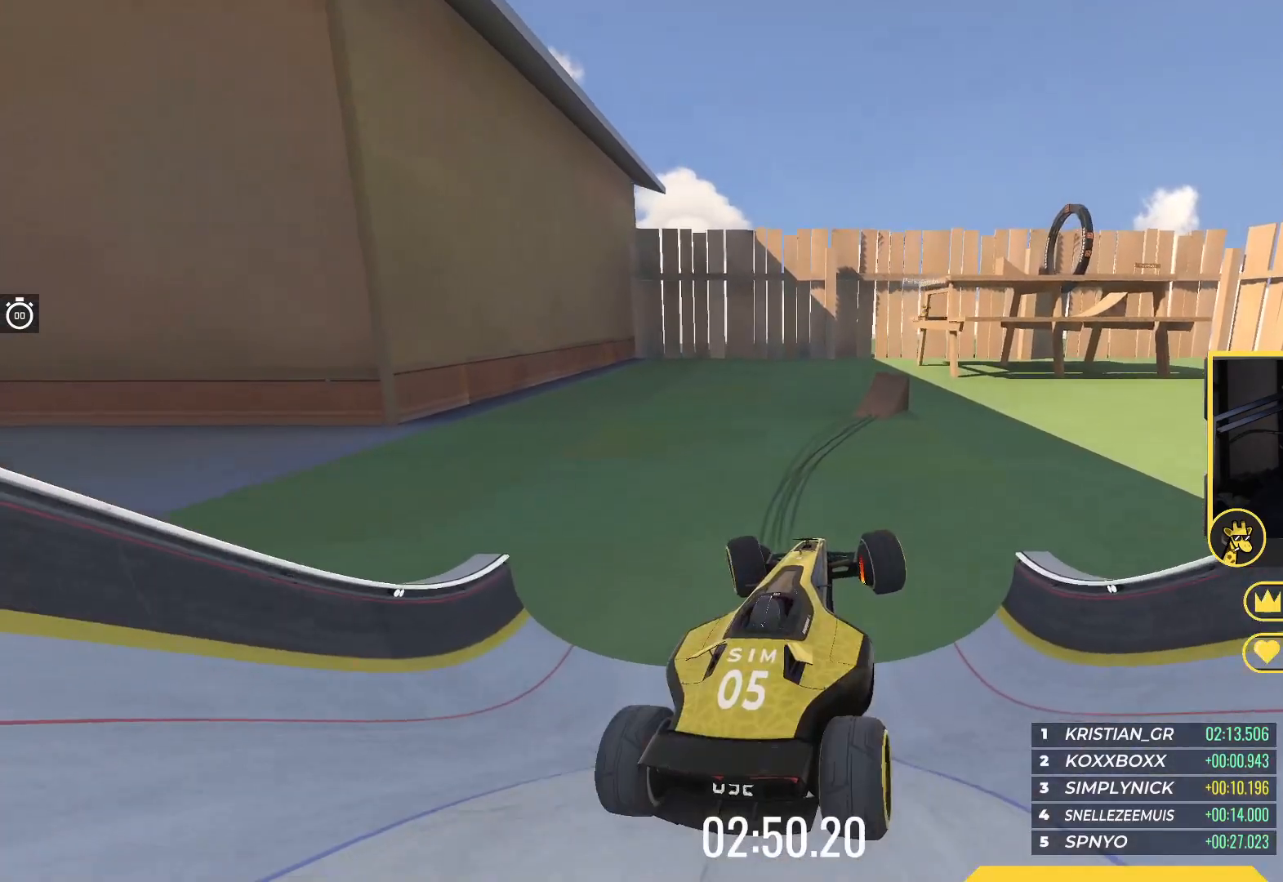
Gameplay with keyboard; each line is a JSON object with the keys held at the frame after it. "events" lists presses ("down") and releases ("up") of "down", "left", "right" and "up" between this image and that frame as [ms after this image, input, new state], when the widget could be followed in between. No other keys are recorded. Mouse input is not recorded.
{"keys": ["up"], "events": [[50, "left", "up"], [200, "down", "up"], [267, "up", "down"]]}
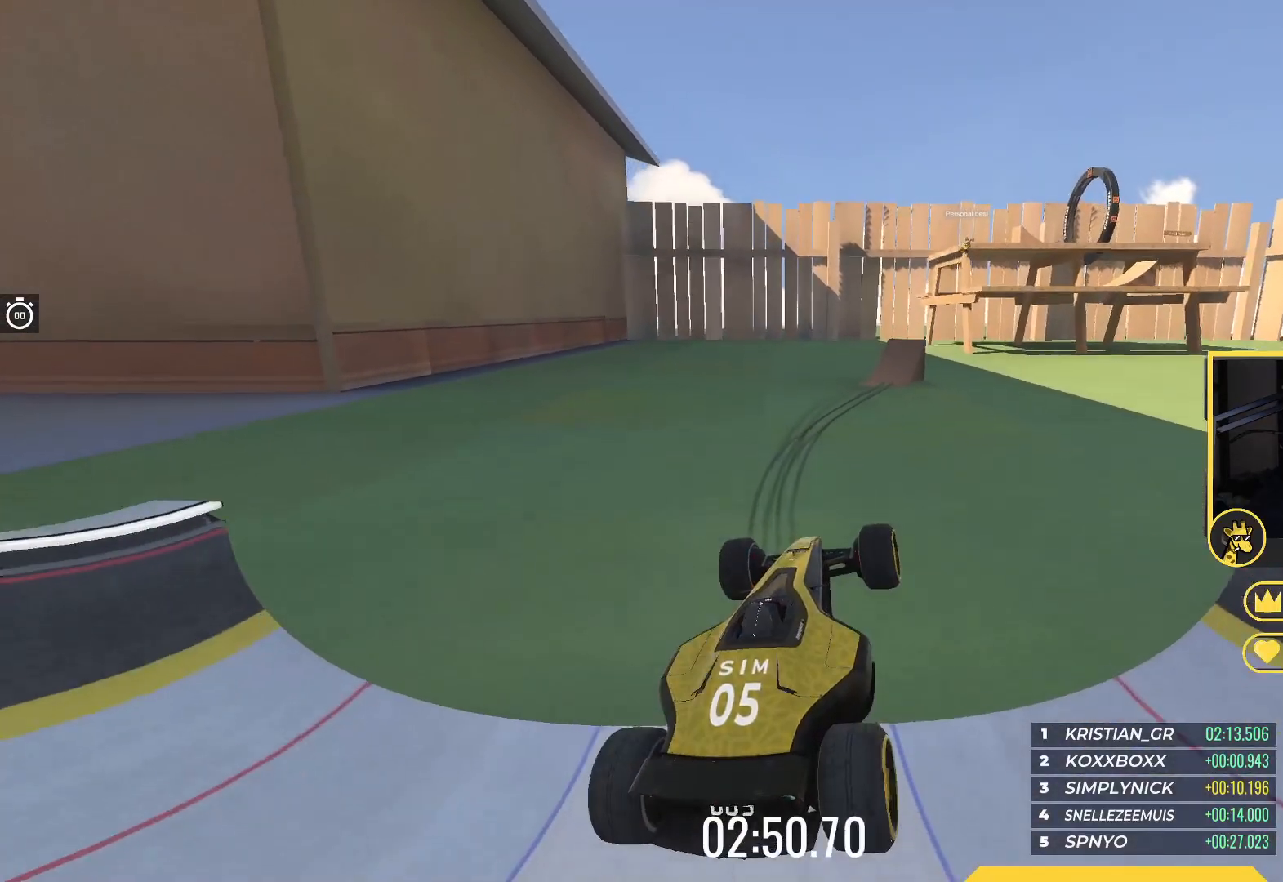
{"keys": ["up"], "events": []}
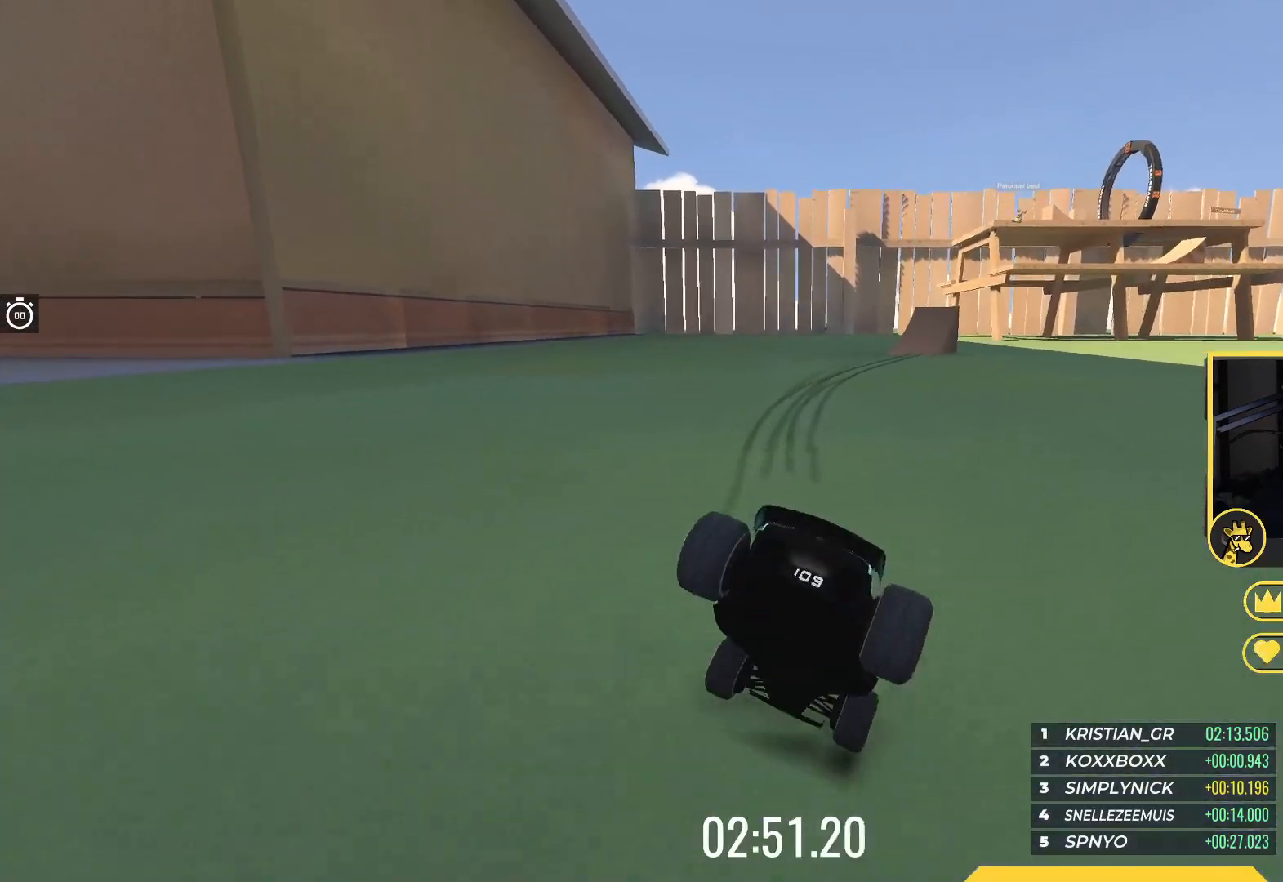
{"keys": ["down", "left", "up"], "events": [[217, "right", "down"], [333, "right", "up"], [417, "down", "down"], [467, "left", "down"]]}
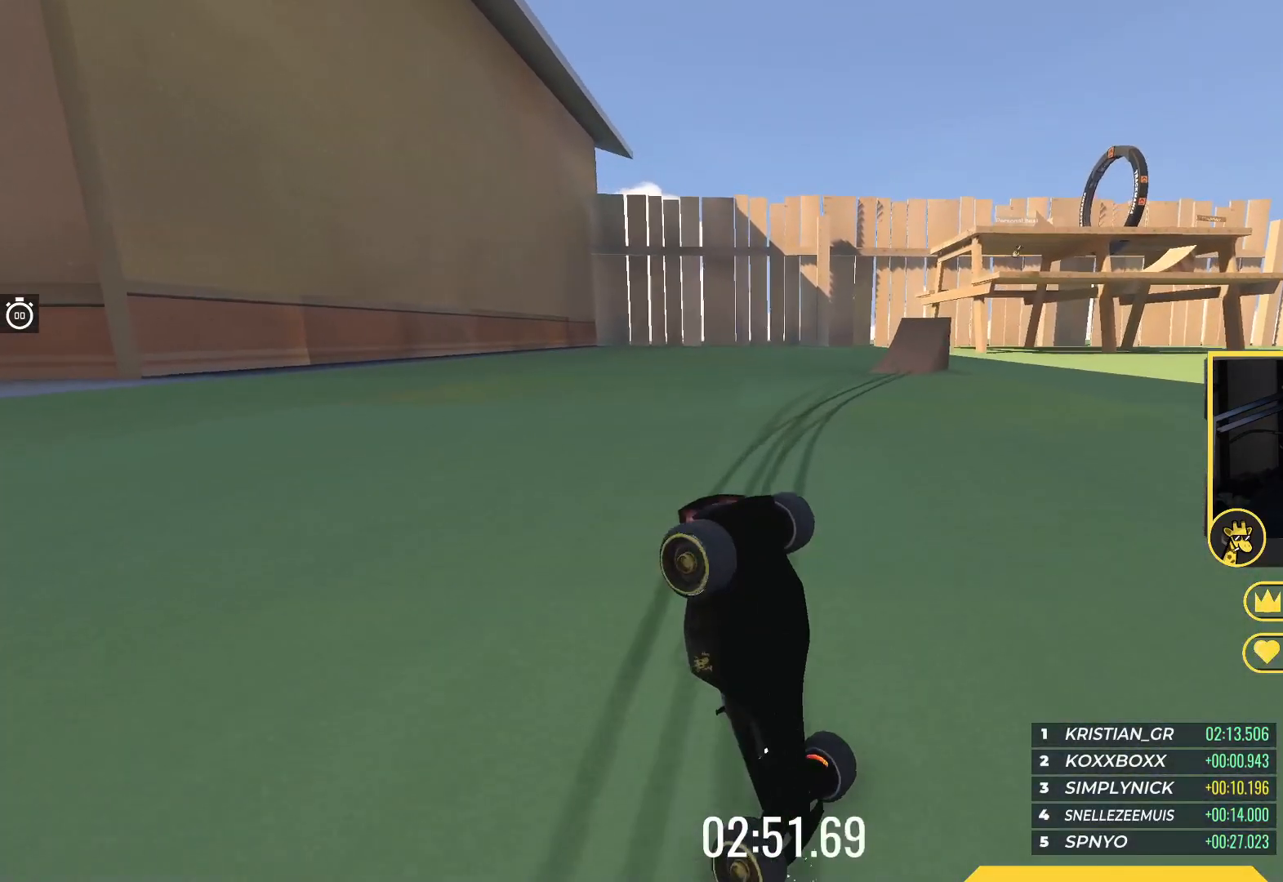
{"keys": ["down", "left", "up"], "events": []}
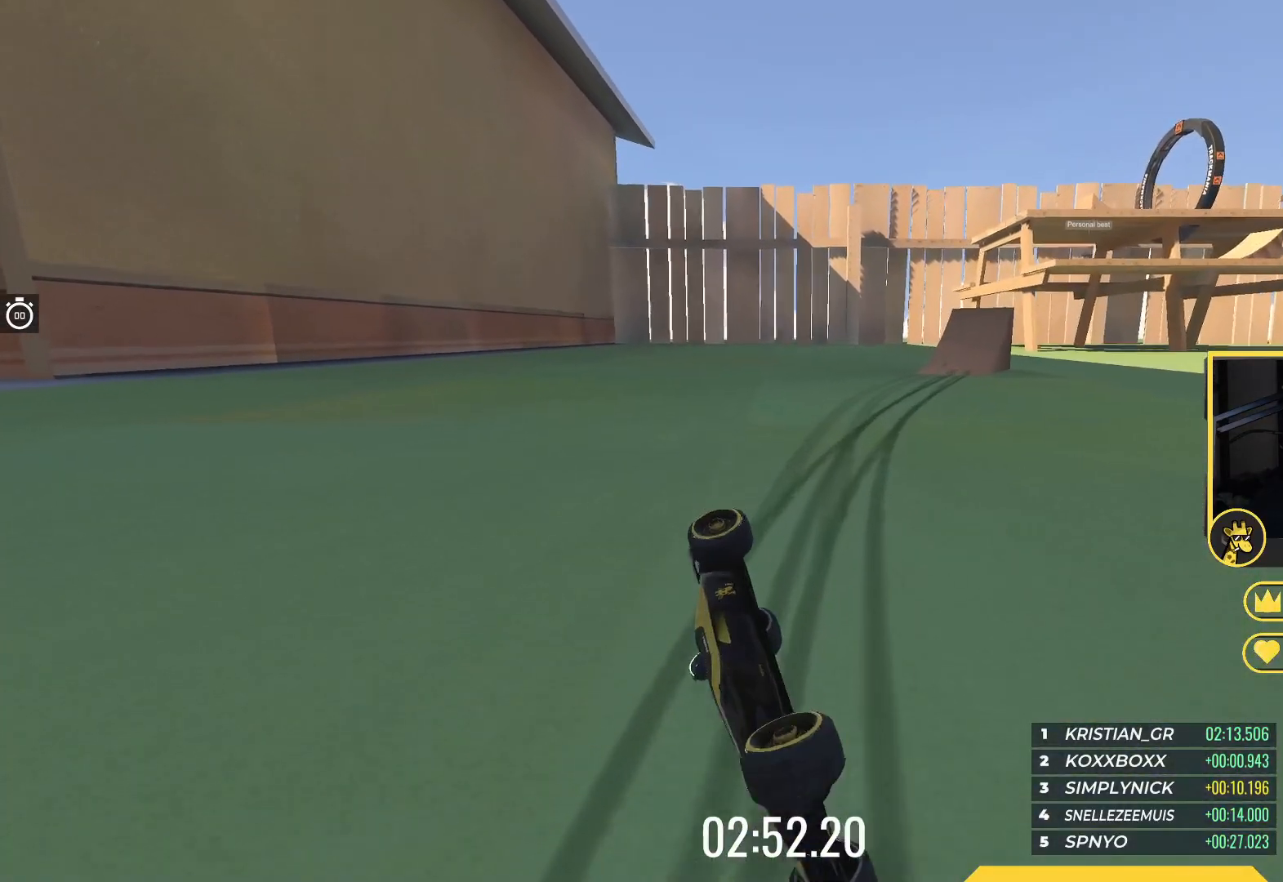
{"keys": ["up"], "events": [[33, "down", "up"], [50, "left", "up"]]}
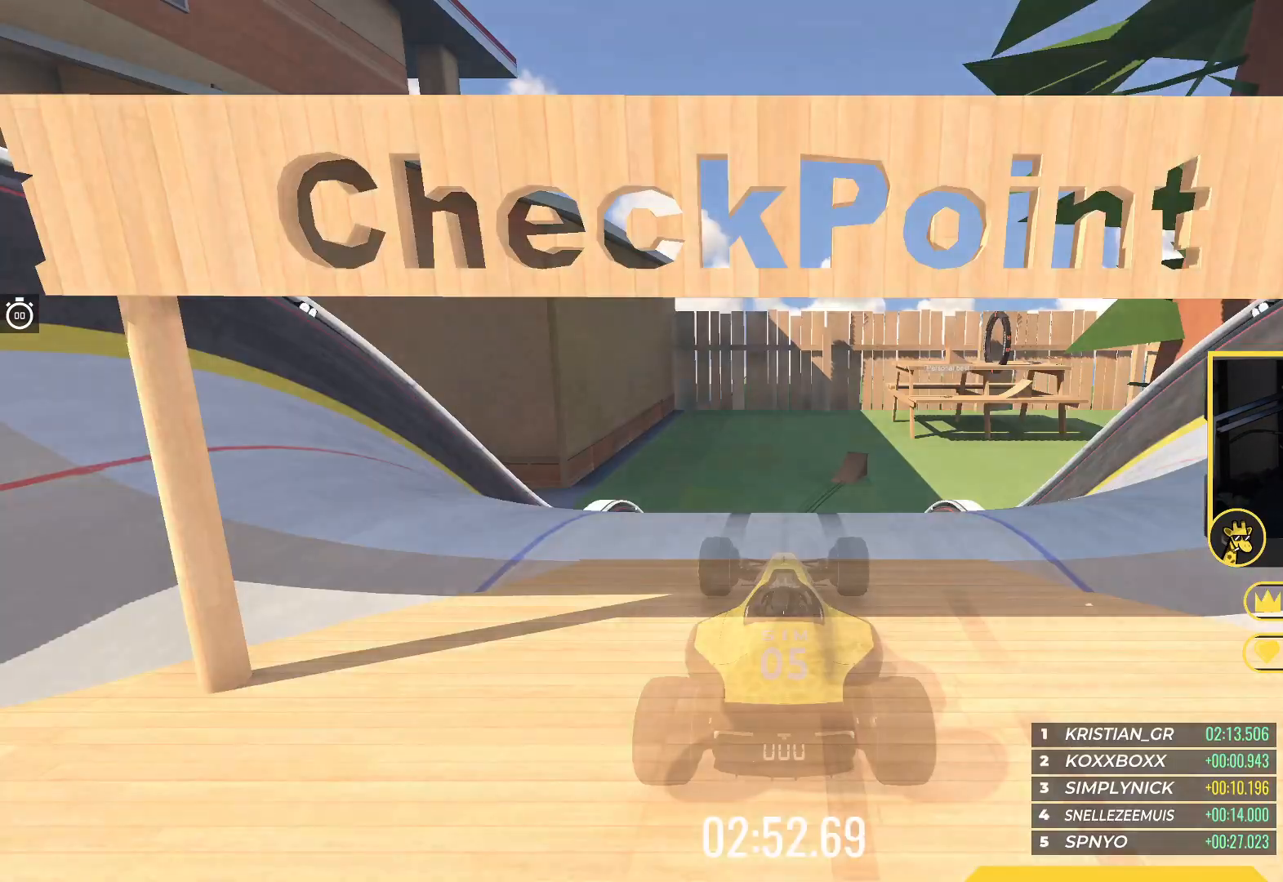
{"keys": ["up"], "events": []}
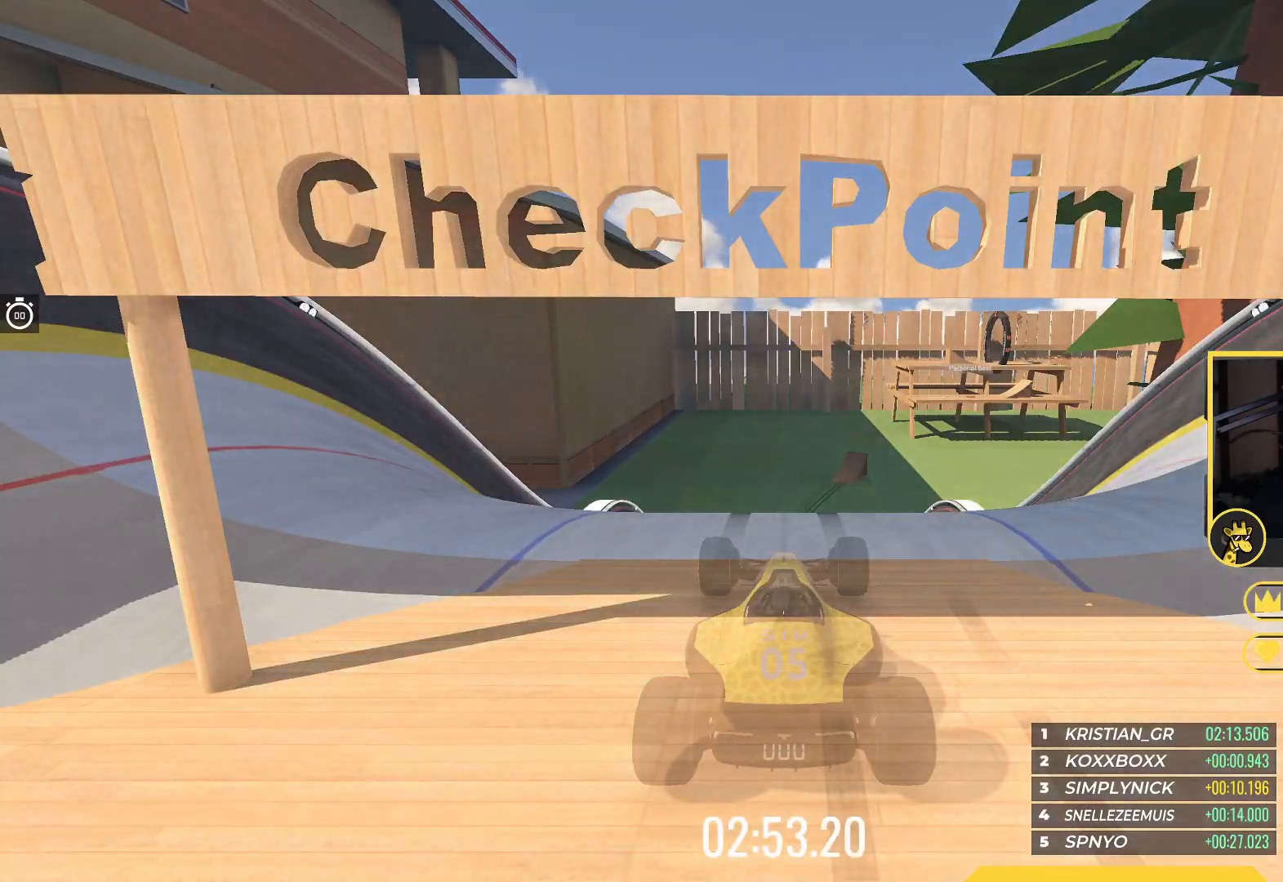
{"keys": ["up"], "events": []}
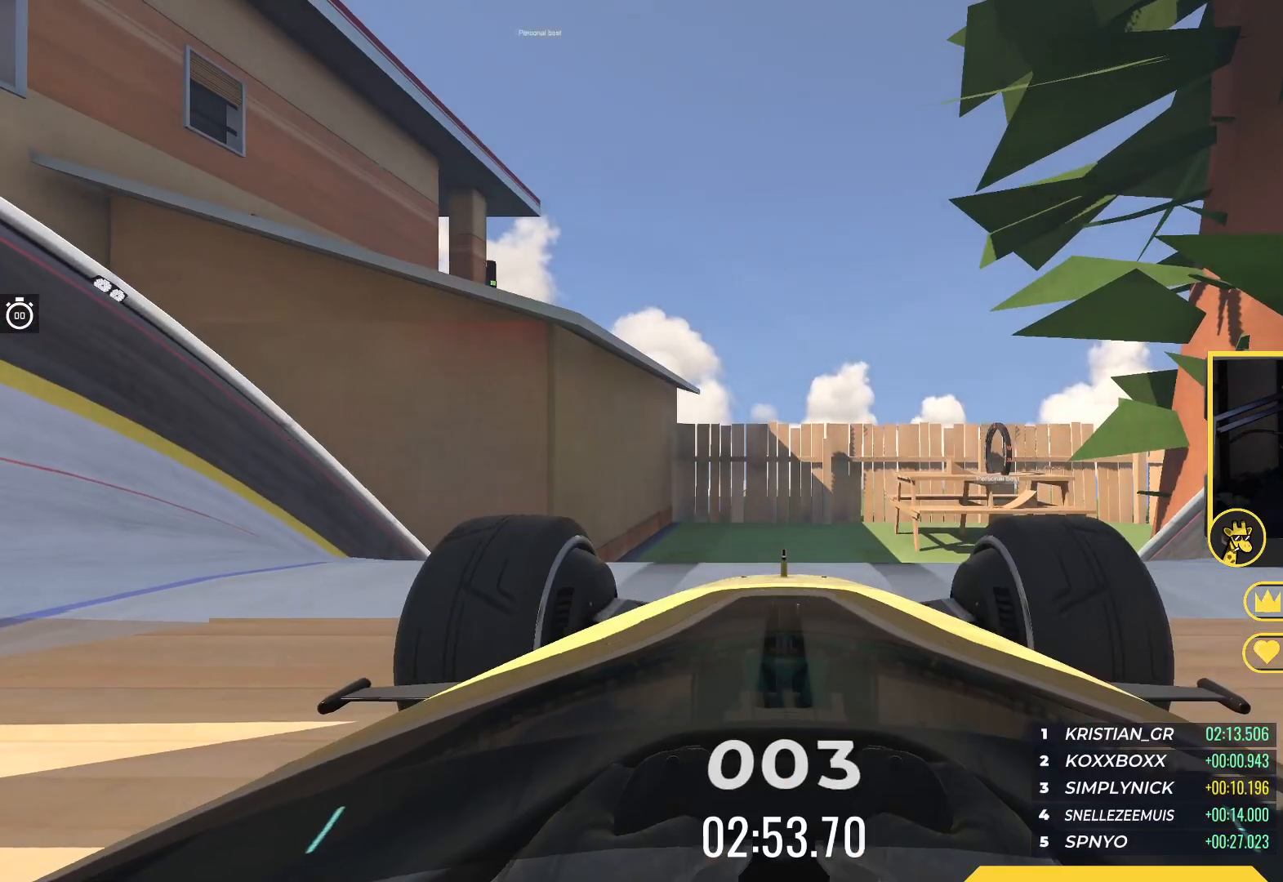
{"keys": ["up"], "events": []}
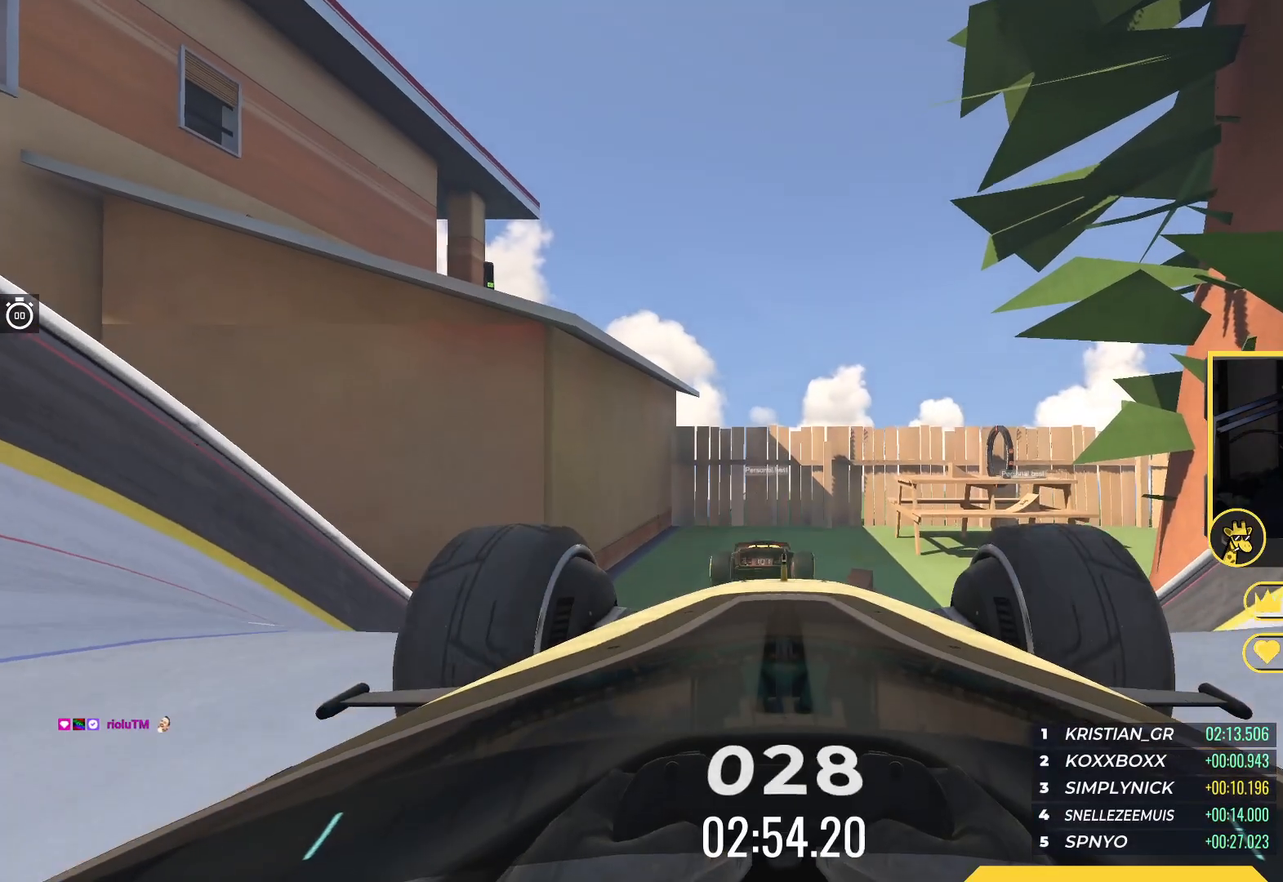
{"keys": ["up"], "events": []}
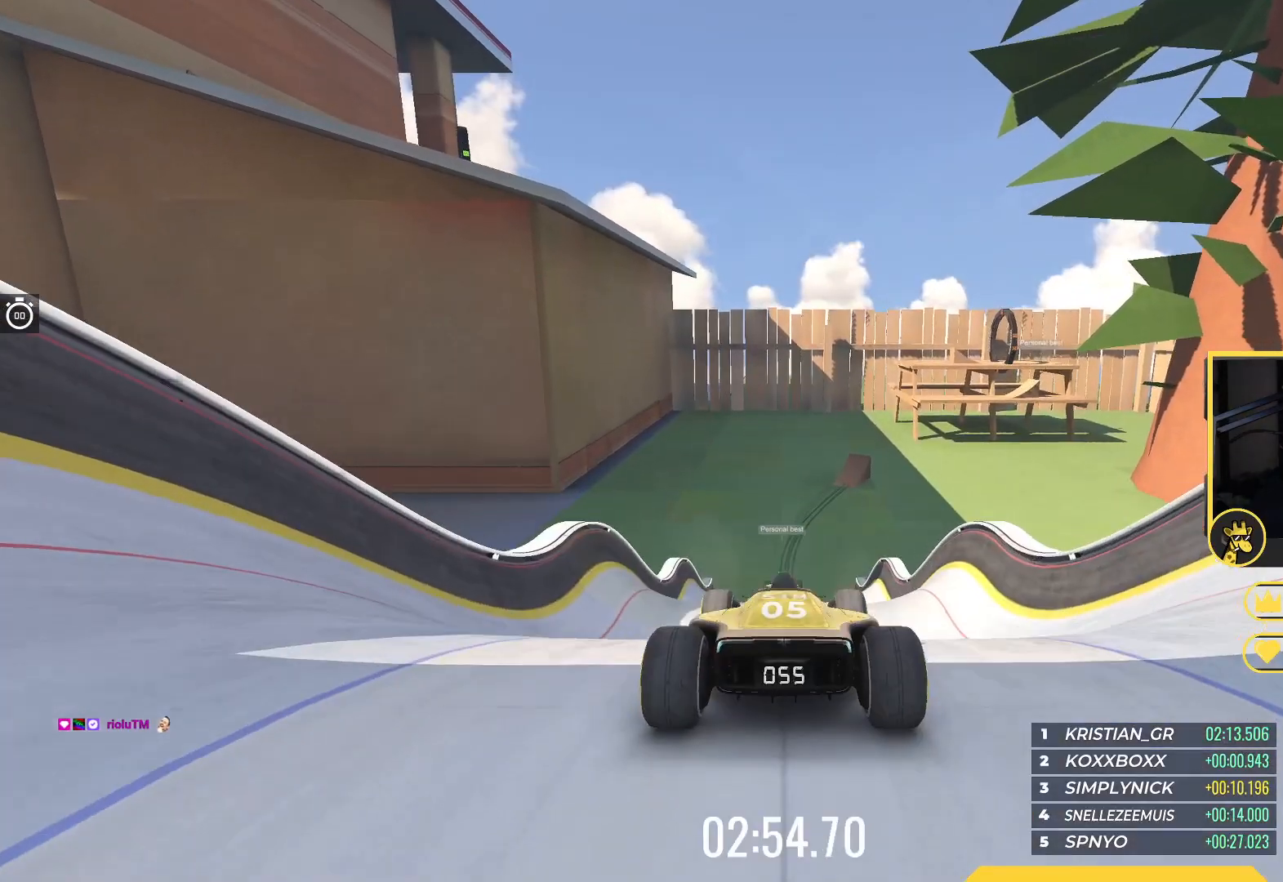
{"keys": ["up"], "events": []}